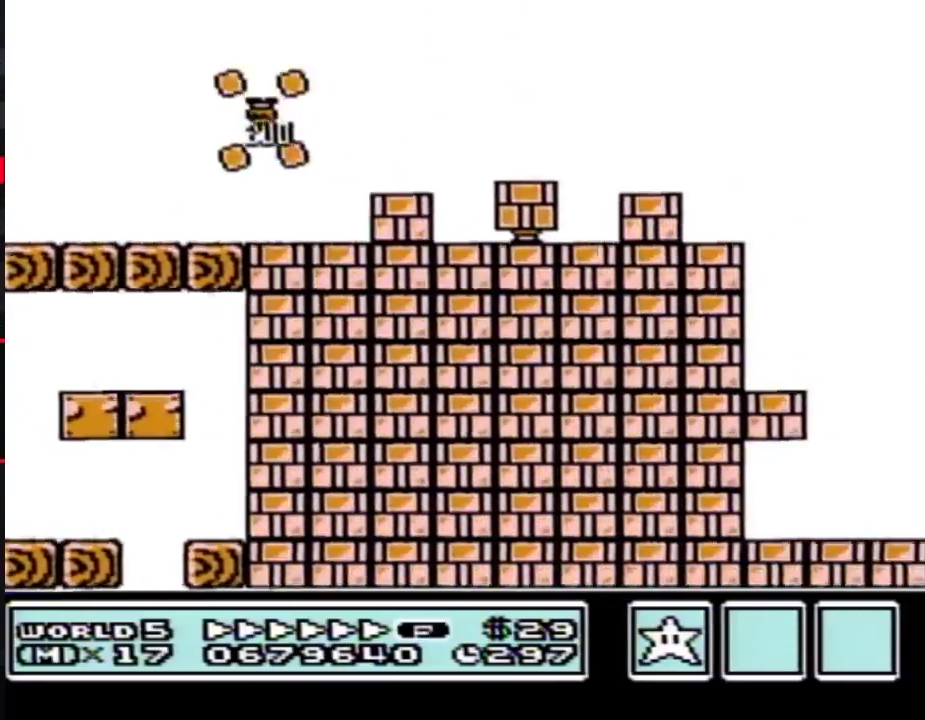
Gameplay with a controller (Nintendo layout); each line is a JSON object with the inputs held at the frame after it. "events" lists button and stick changes between this image and that frame as [ms after this image, input, new state], when the widget could be followed in between. Not read: L3 R3.
{"buttons": ["A", "B", "DPAD_RIGHT"]}
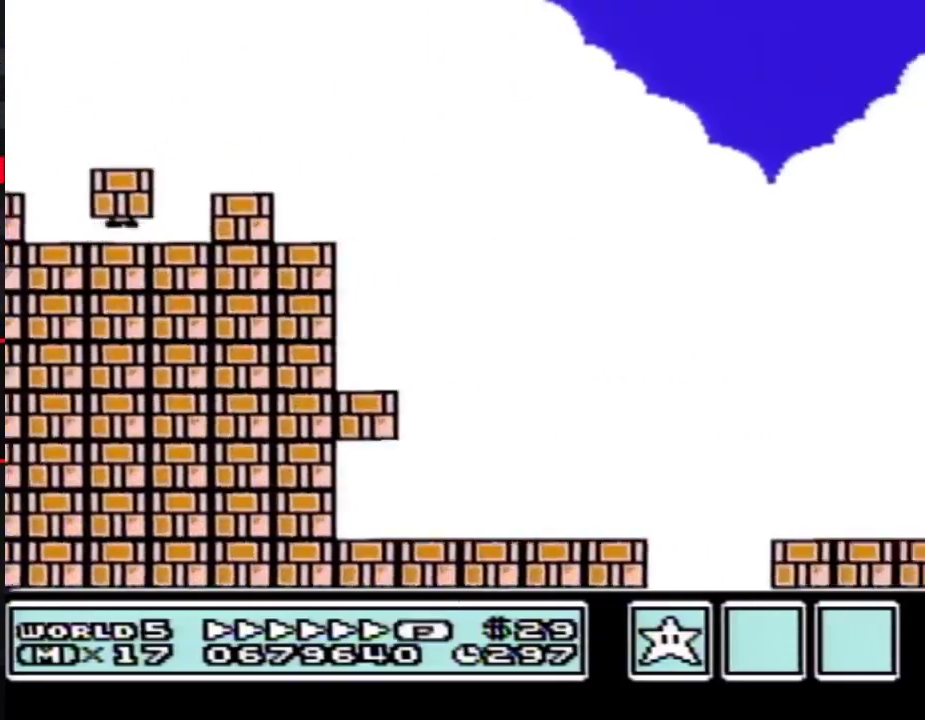
{"buttons": ["A", "B", "DPAD_RIGHT"]}
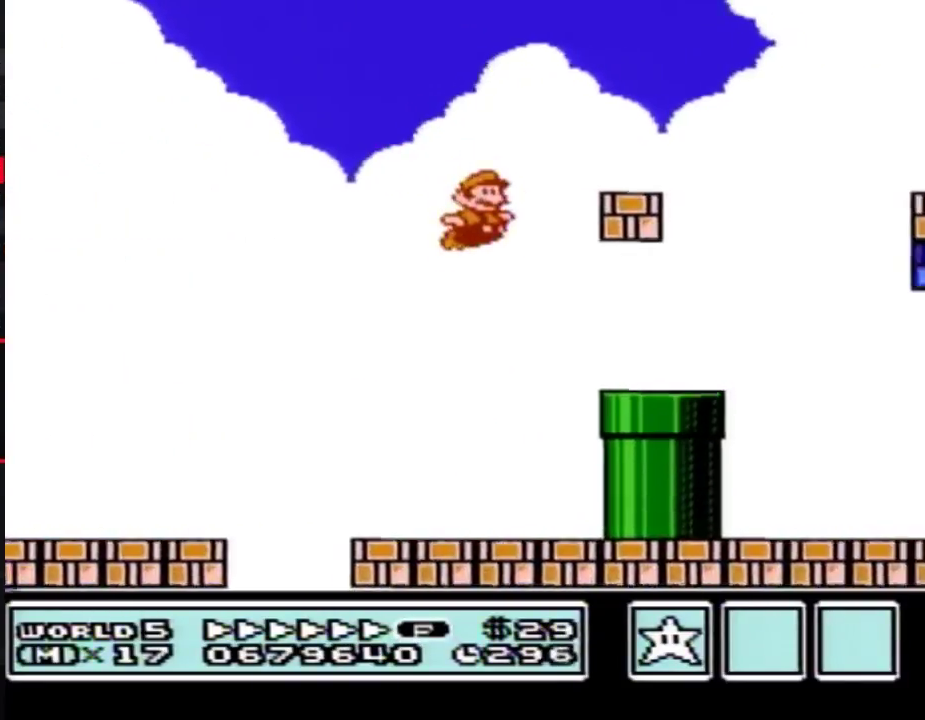
{"buttons": ["A", "B", "DPAD_RIGHT"], "events": [[33, "A", "up"], [283, "A", "down"]]}
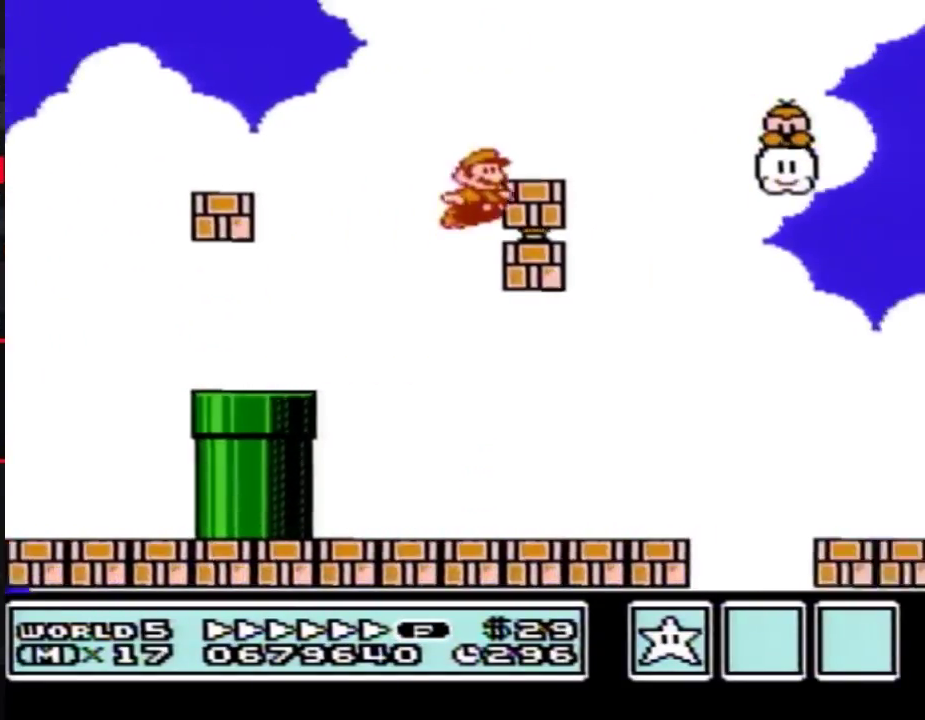
{"buttons": ["A", "B", "DPAD_RIGHT"], "events": [[317, "B", "up"], [417, "B", "down"]]}
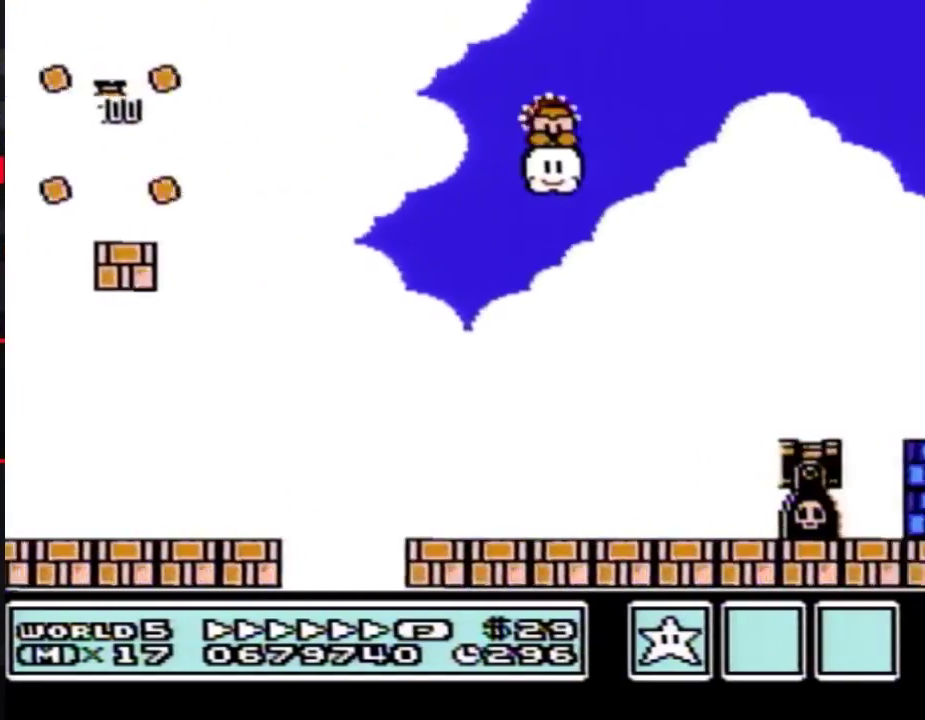
{"buttons": ["A", "B", "DPAD_RIGHT"]}
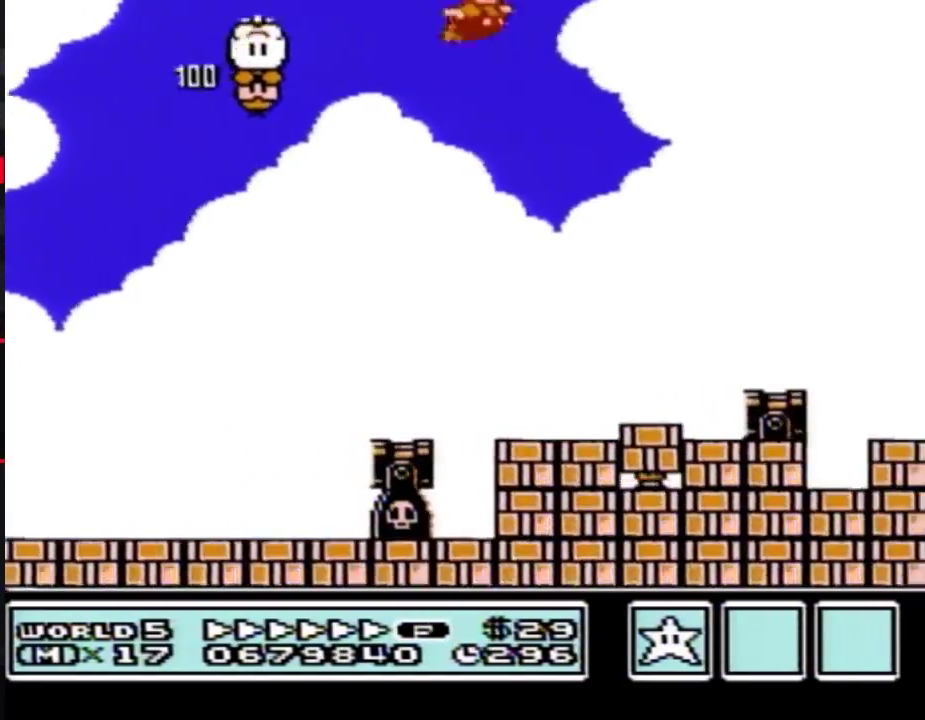
{"buttons": ["B", "DPAD_RIGHT"], "events": [[383, "A", "up"]]}
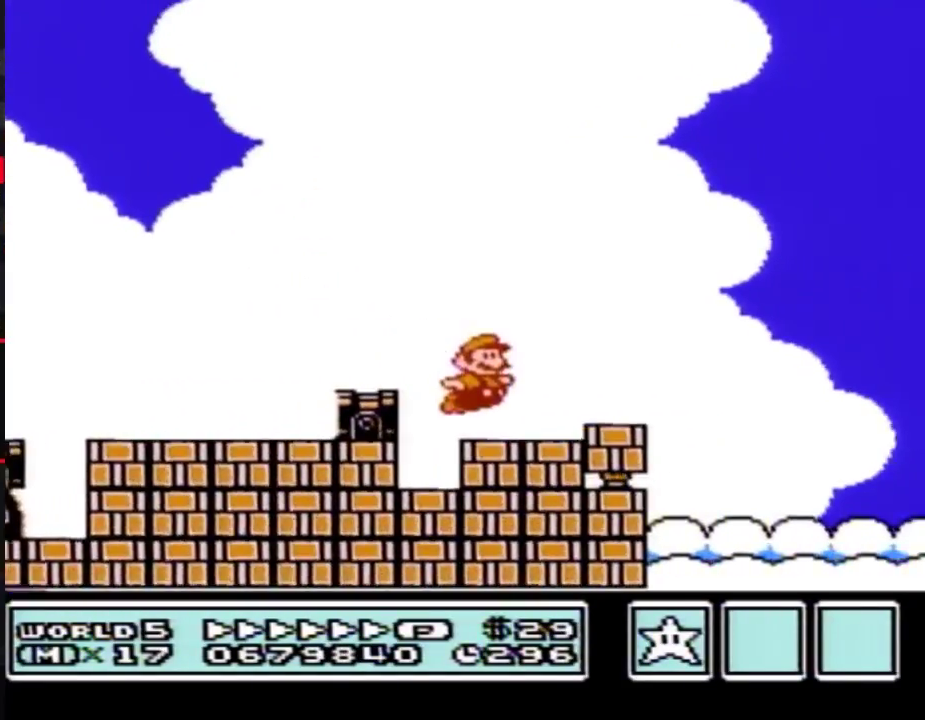
{"buttons": ["B", "DPAD_RIGHT"], "events": [[133, "A", "down"], [200, "A", "up"]]}
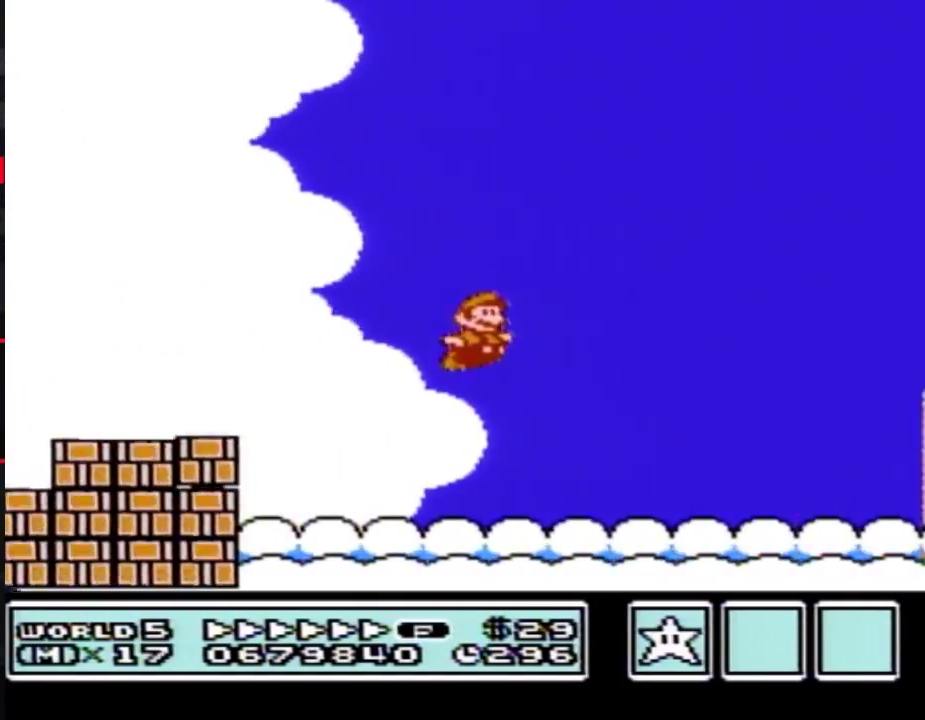
{"buttons": ["B", "DPAD_RIGHT"]}
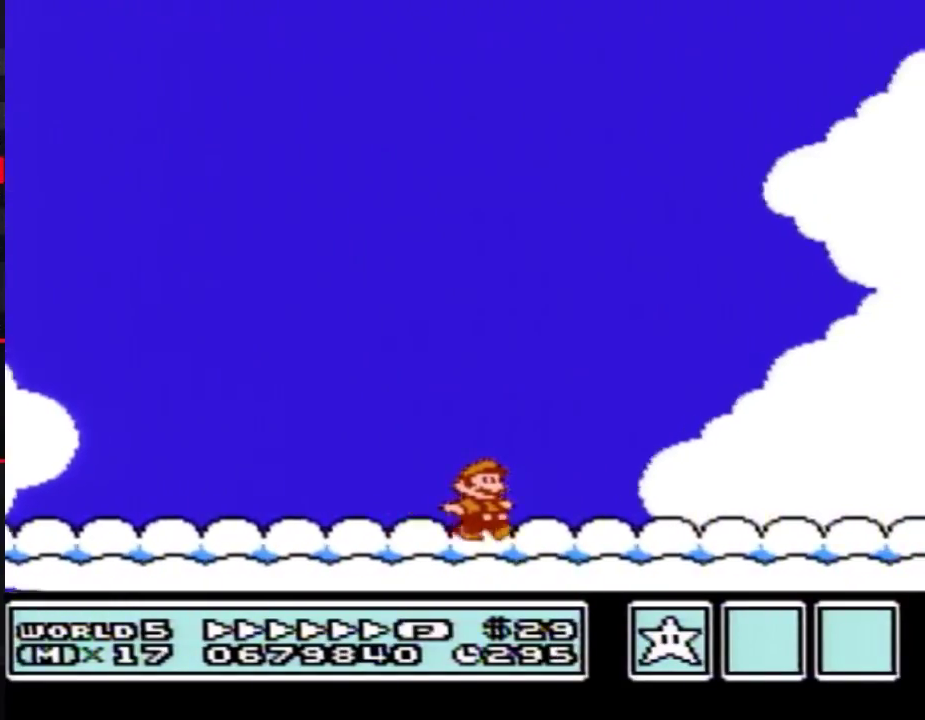
{"buttons": ["B", "DPAD_RIGHT"], "events": [[167, "A", "down"], [233, "A", "up"]]}
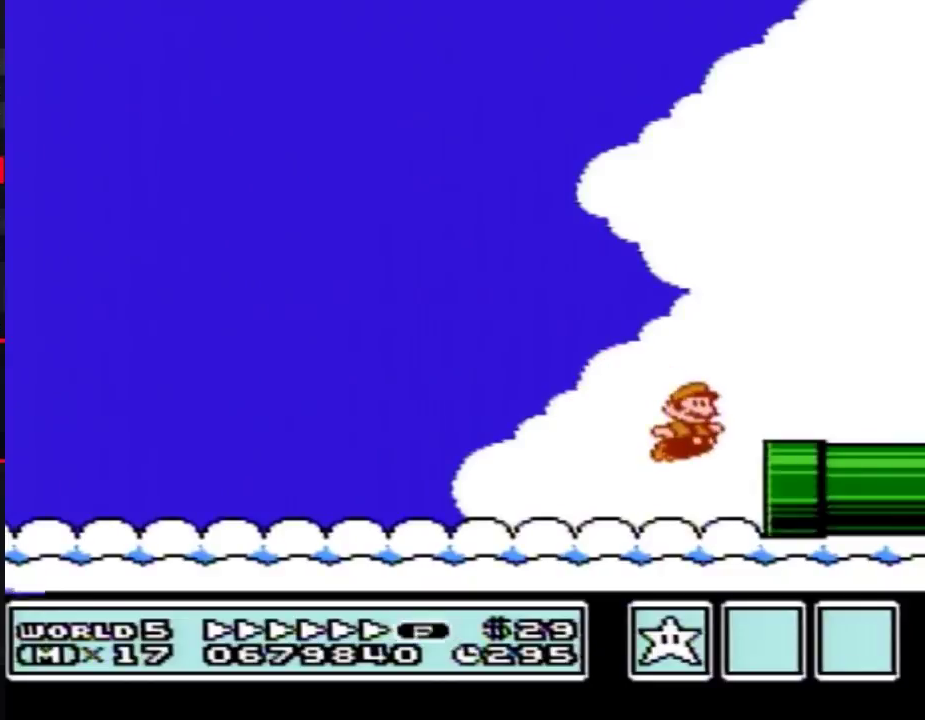
{"buttons": ["B", "DPAD_RIGHT"]}
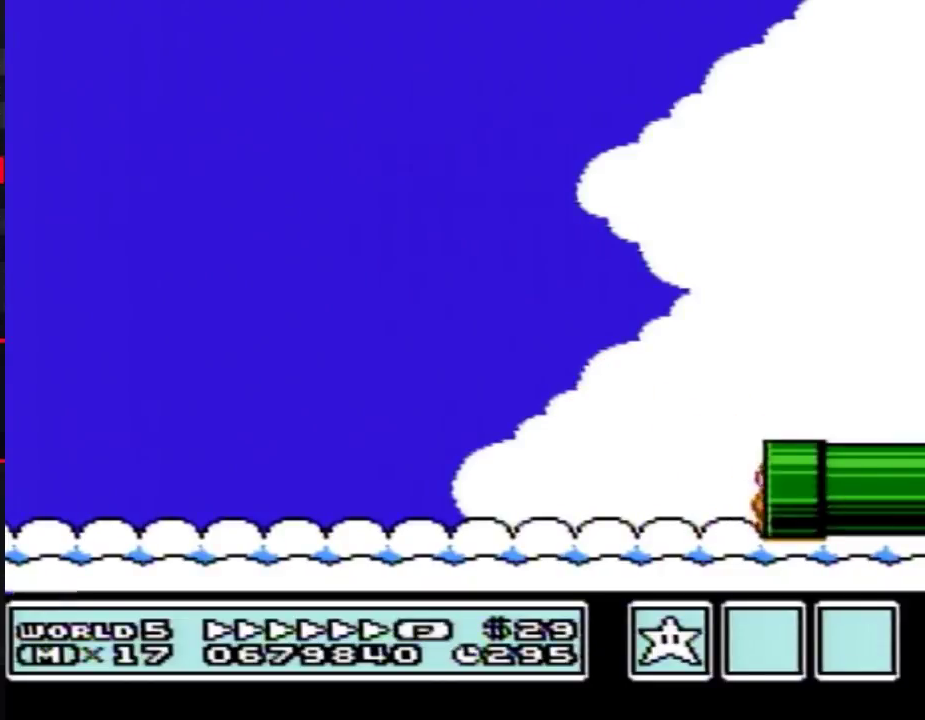
{"buttons": ["B"], "events": [[100, "B", "up"], [200, "B", "down"], [283, "DPAD_RIGHT", "up"]]}
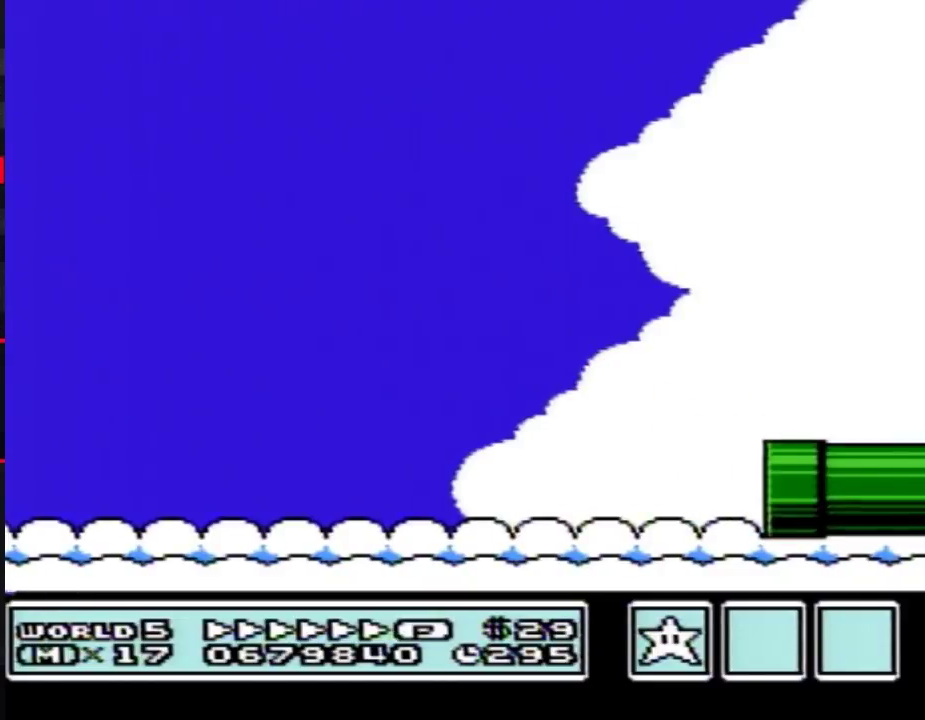
{"buttons": ["B", "DPAD_RIGHT"], "events": [[267, "DPAD_RIGHT", "down"]]}
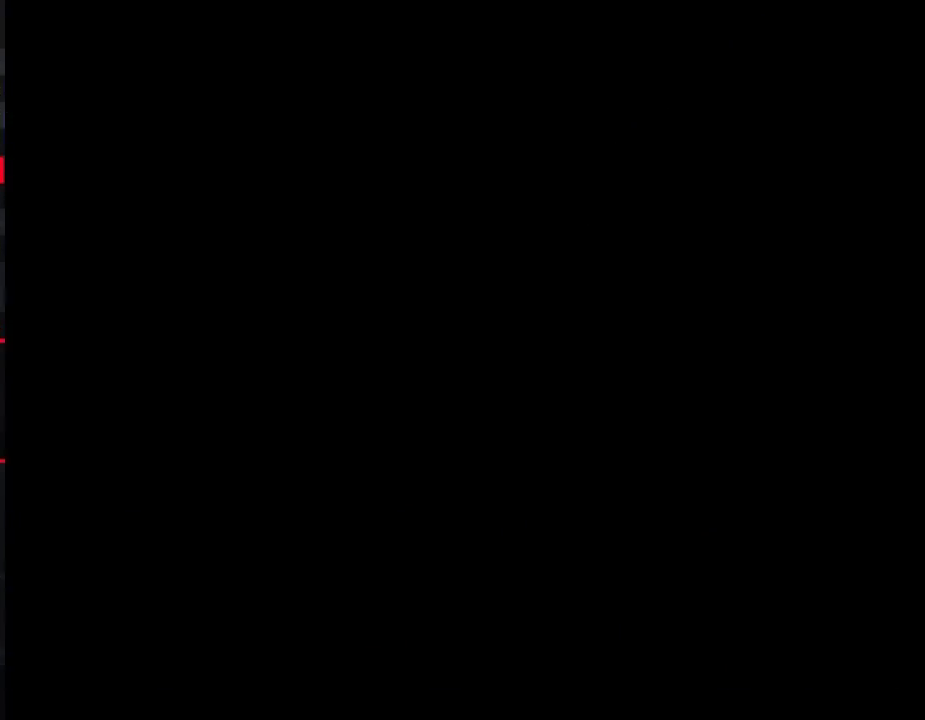
{"buttons": ["B", "DPAD_RIGHT"]}
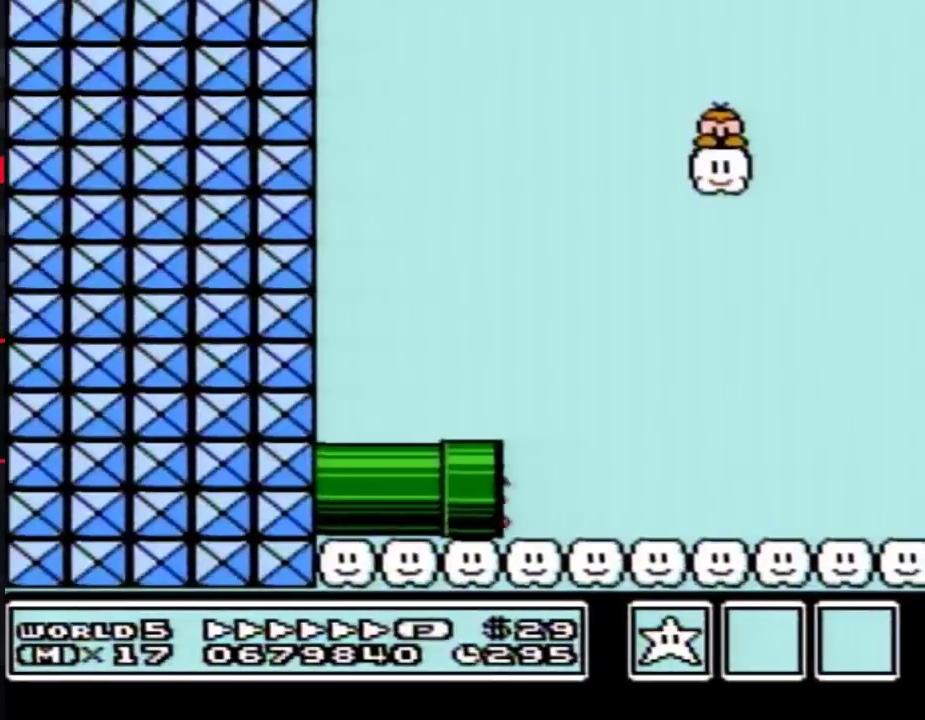
{"buttons": ["B", "DPAD_RIGHT"]}
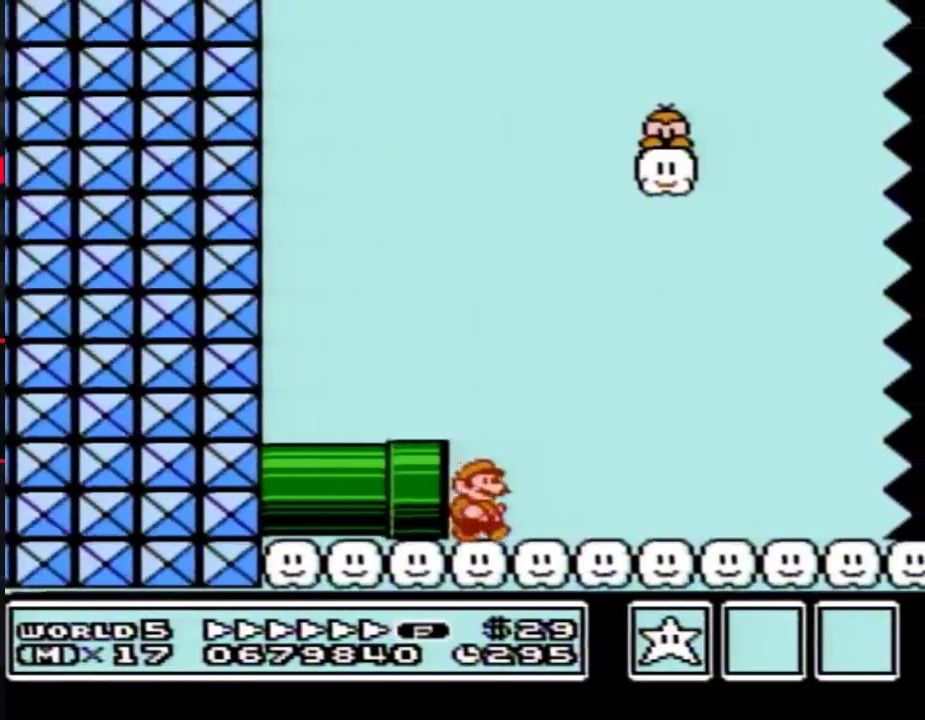
{"buttons": ["A", "B", "DPAD_RIGHT"], "events": [[100, "A", "down"]]}
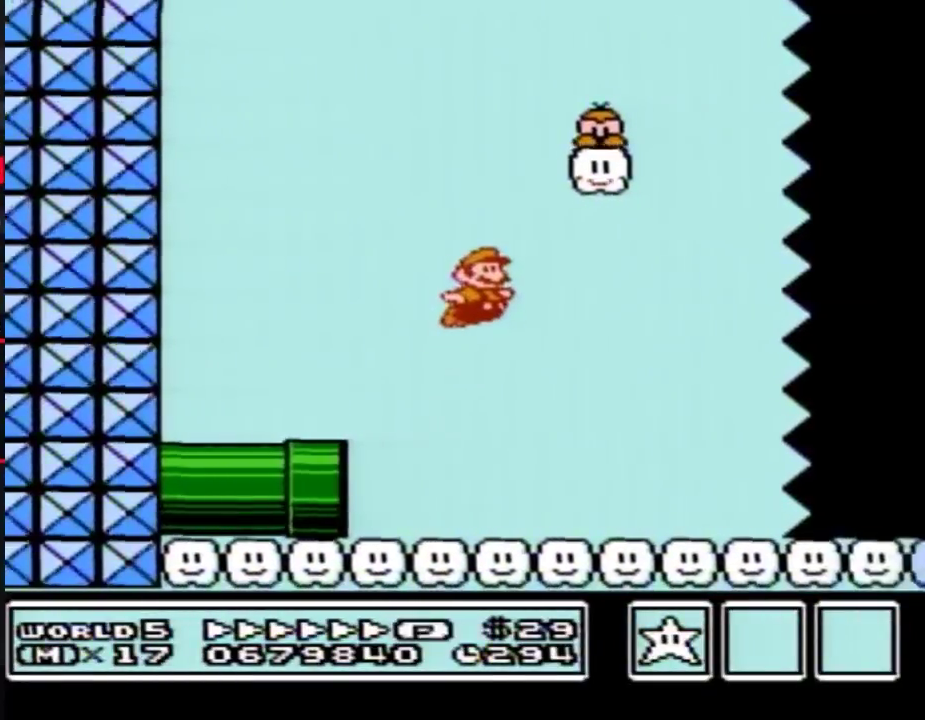
{"buttons": ["B", "DPAD_RIGHT"], "events": [[67, "A", "up"]]}
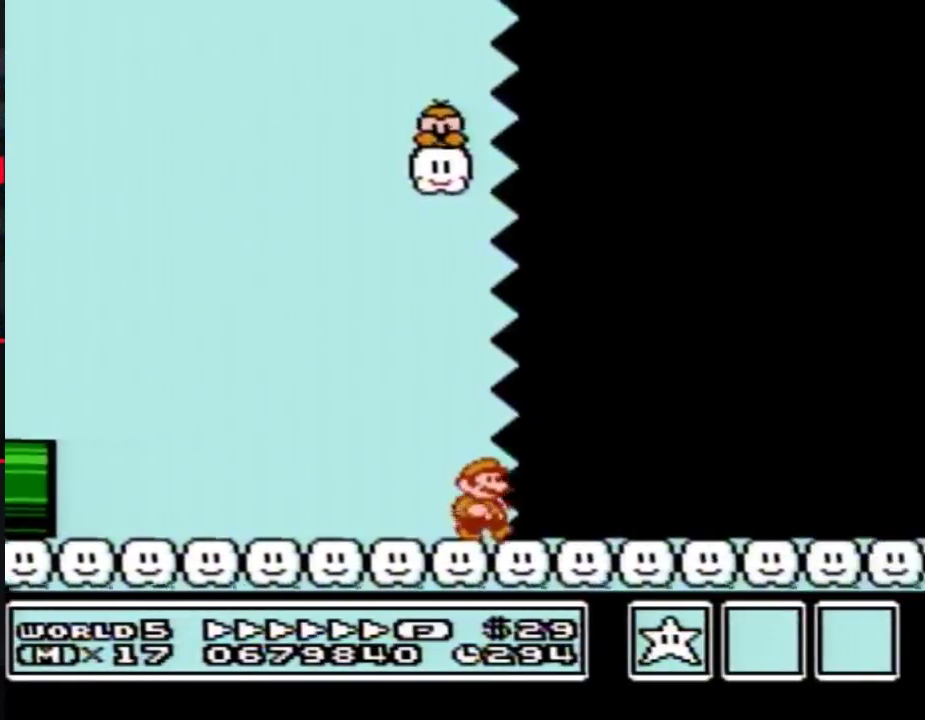
{"buttons": ["B", "DPAD_RIGHT"]}
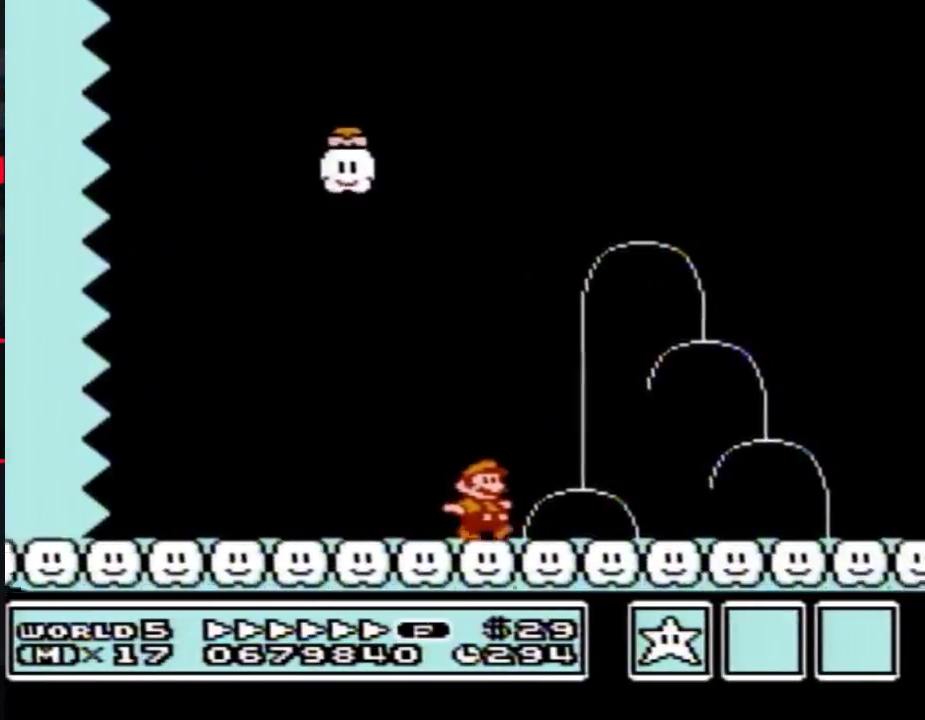
{"buttons": ["B", "DPAD_LEFT"], "events": [[383, "DPAD_LEFT", "down"], [383, "DPAD_RIGHT", "up"]]}
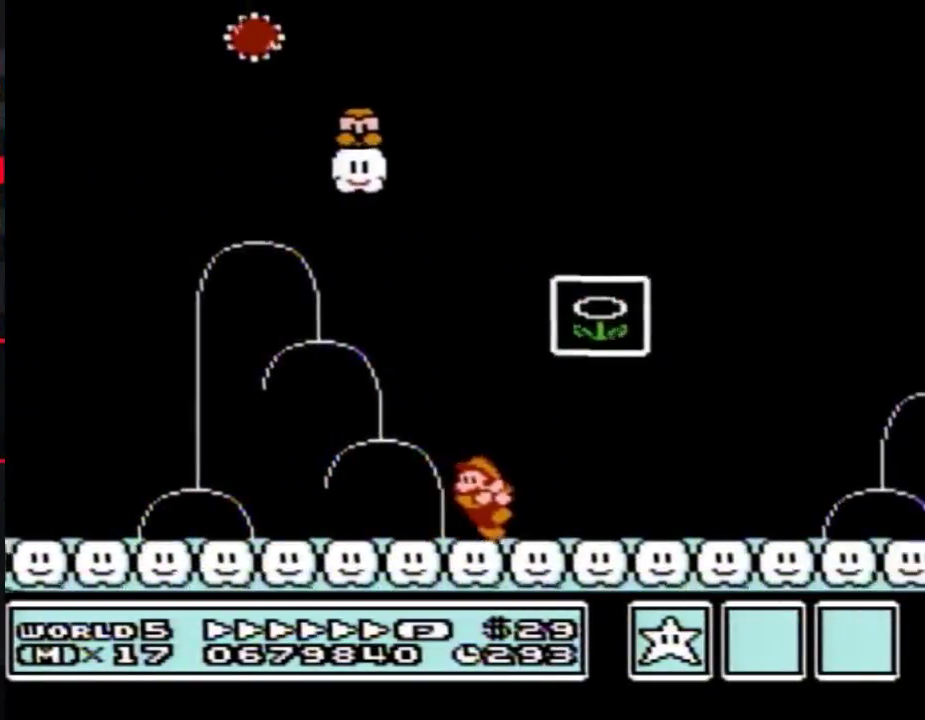
{"buttons": [], "events": [[67, "A", "down"], [67, "DPAD_UP", "down"], [100, "DPAD_LEFT", "up"], [100, "DPAD_RIGHT", "down"], [100, "DPAD_UP", "up"], [450, "A", "up"], [450, "B", "up"], [450, "DPAD_RIGHT", "up"]]}